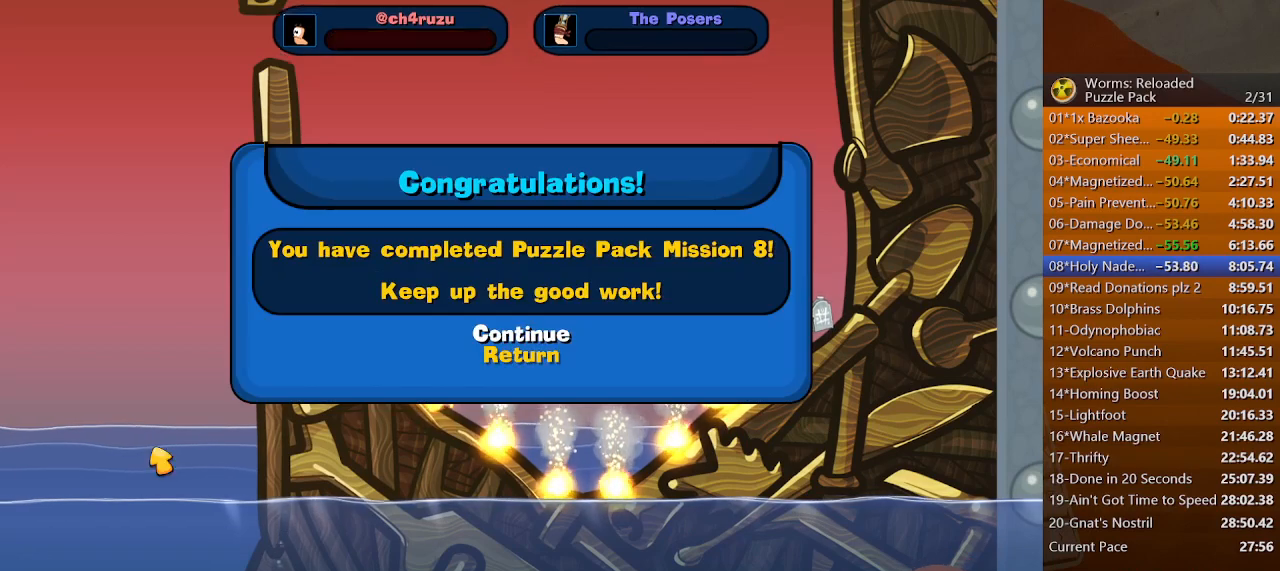
Gameplay with keyboard and mouse; each line is a JSON object with the keys and mouse buttons held at the frame after it. "events" lists presses ("down") and releases ("up") of ".", "/", "0", "1", "2", "3", "4", "5", "6", "7", "8", "9", "a", "alt_l", "alt_r", "b", "backslash", "backspace", "c", "caps_lock", "comma", "ctrl_l", "ctrl_r", "d", "down", "e", "equals", "escape", "f", "f1", "f10", "f11", "f12", "f2", "f3", "f4", "f5", "f6", "f7", "f8", "f9", "g", "h", "i", "j", "k", "l", "lbracket", "left", "m", "minus", "n", "o", "p", "q", "quote", "r", "rbracket", "return", "right", "s", "semicolon", "shift_l", "shift_r", "space", "super", "t", "tab", "tilde", "u", "up", "v", "w", "x", "y", "z", "mouse_left", "mouse_wheel", "mouse_right", "mouse_mb4" and "mouse_mb5" between this image and that frame as [ms after this image, input, new state], when the widget could be followed in between. "mouse_left", "mouse_wheel", "mouse_right", "mouse_mb4", "mouse_mb5" = the "left", "wheel", "right", "mb4", "mb5" buttons of the "mouse" list. No other keys are recorded. "wheel" means that the mouse wheel is clicked or scrolled. Mouse movement is not recorded.
{"keys": [], "mouse": [], "events": [[200, "tilde", "down"], [267, "return", "down"], [267, "tilde", "up"], [333, "return", "up"]]}
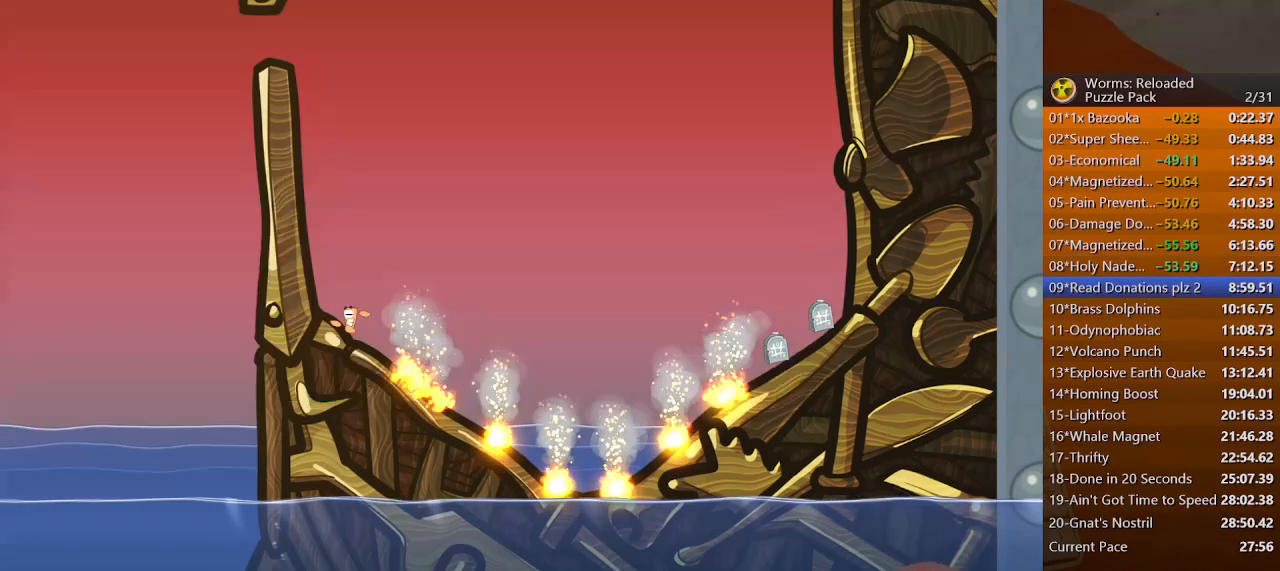
{"keys": [], "mouse": [], "events": [[167, "space", "down"], [233, "space", "up"], [300, "space", "down"], [333, "space", "up"], [400, "space", "down"], [467, "space", "up"]]}
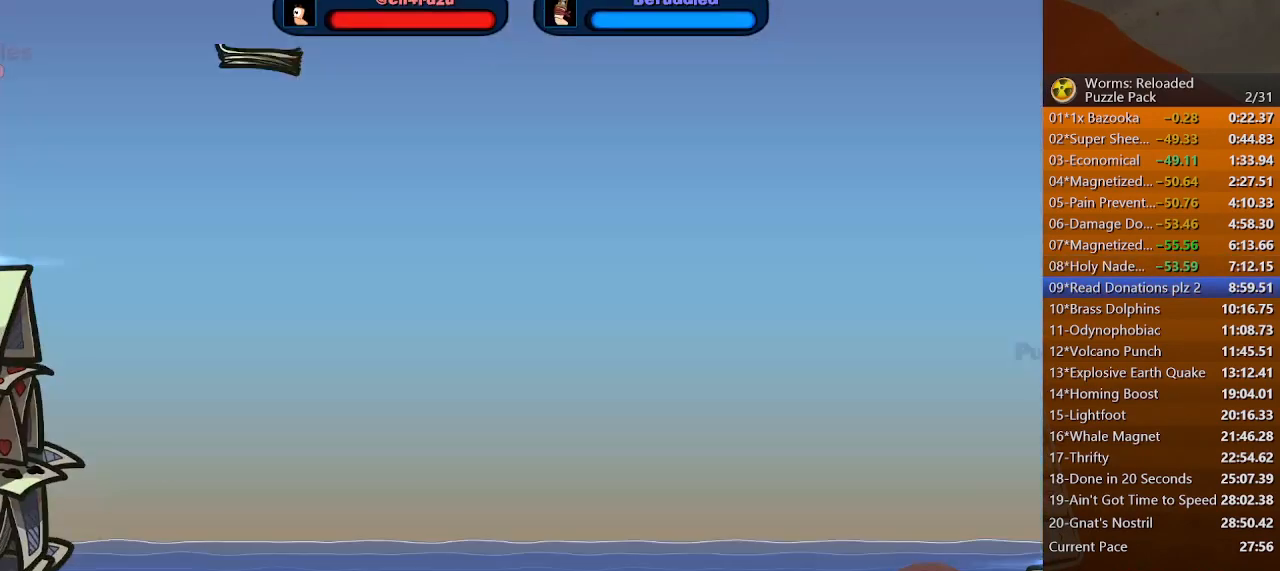
{"keys": [], "mouse": [], "events": [[33, "space", "down"], [67, "space", "up"], [100, "space", "down"], [167, "space", "up"], [233, "space", "down"], [300, "space", "up"]]}
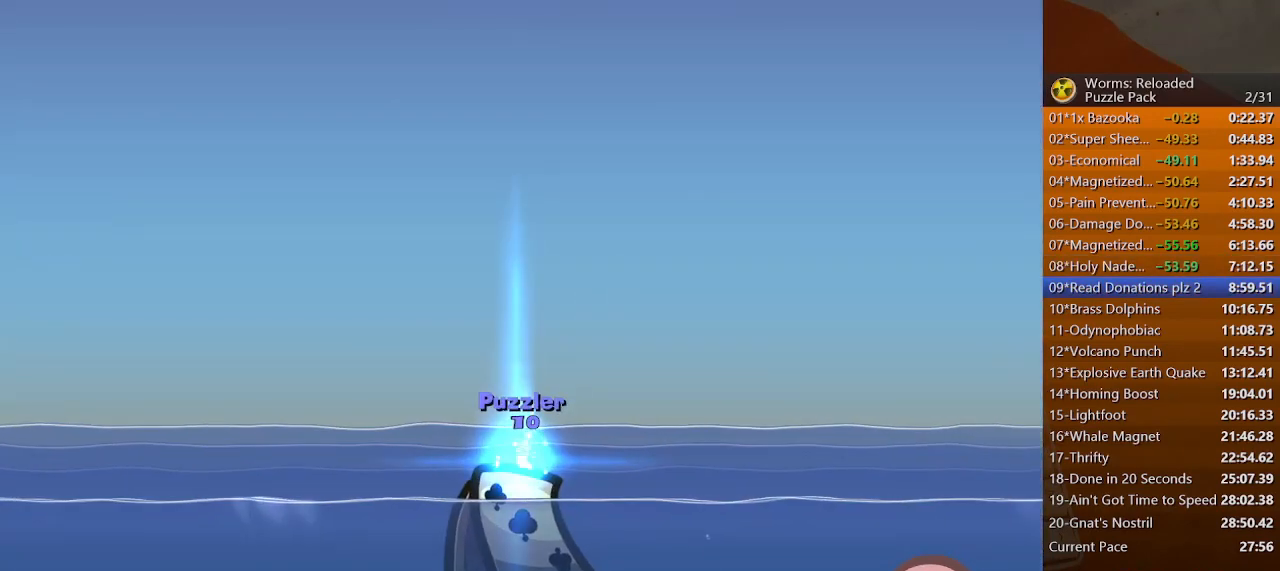
{"keys": [], "mouse": [], "events": []}
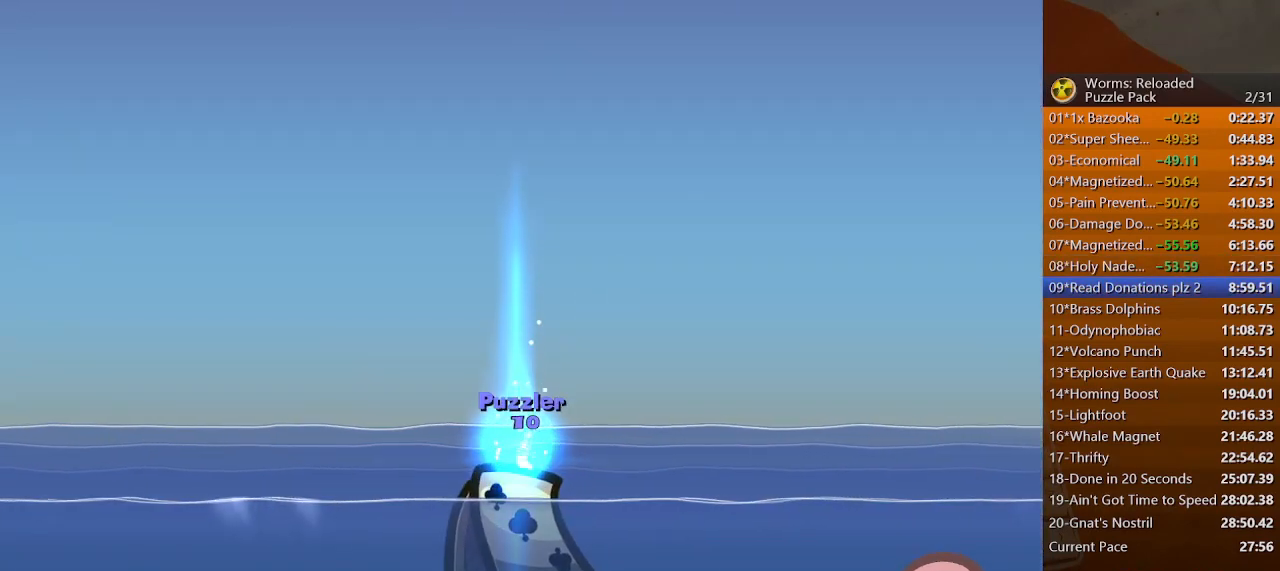
{"keys": [], "mouse": [], "events": []}
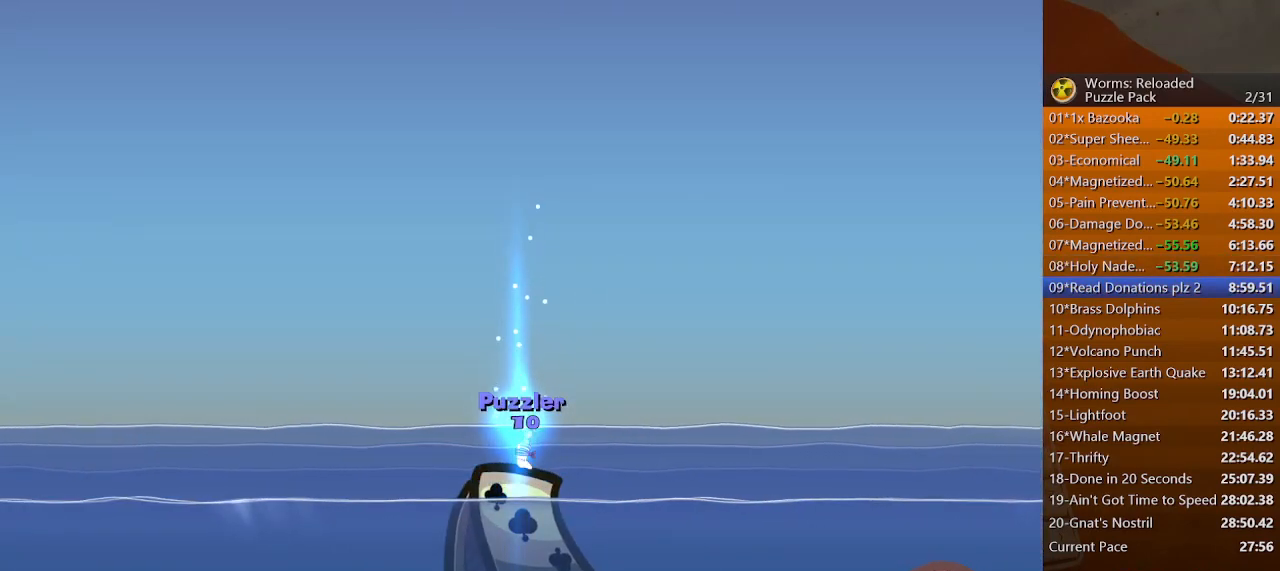
{"keys": [], "mouse": [], "events": []}
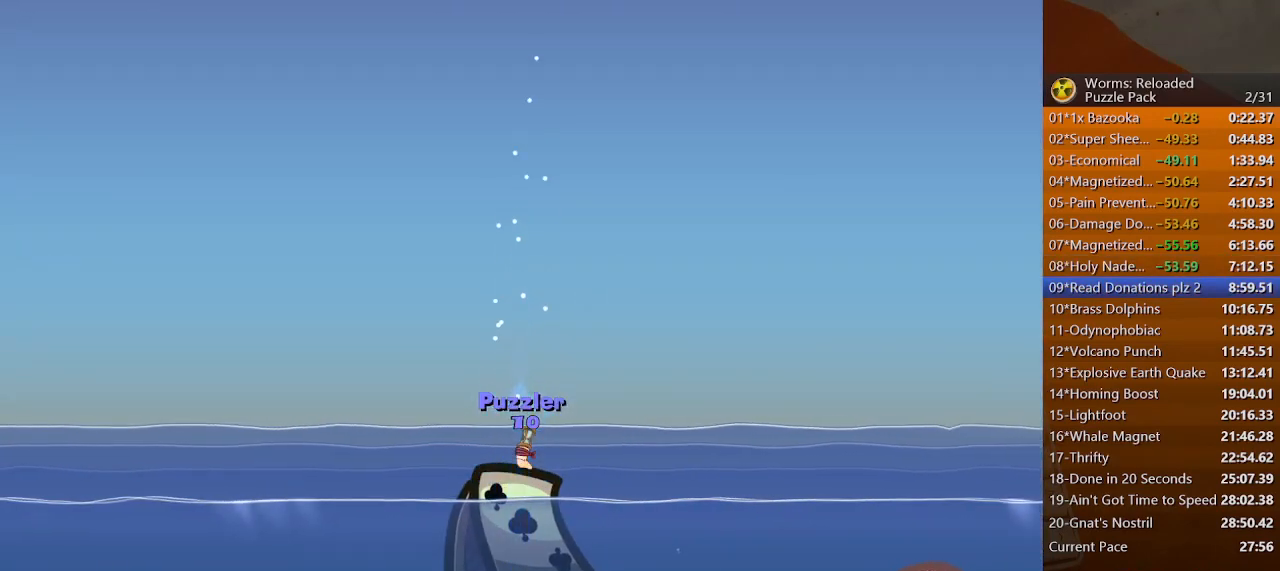
{"keys": [], "mouse": [], "events": []}
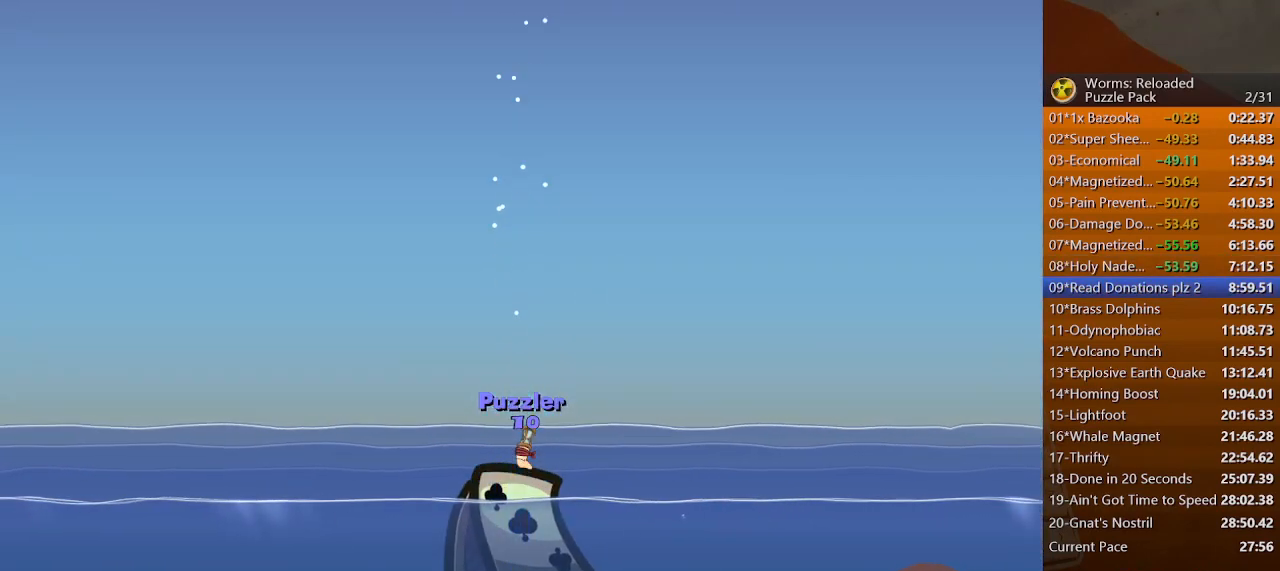
{"keys": [], "mouse": [], "events": []}
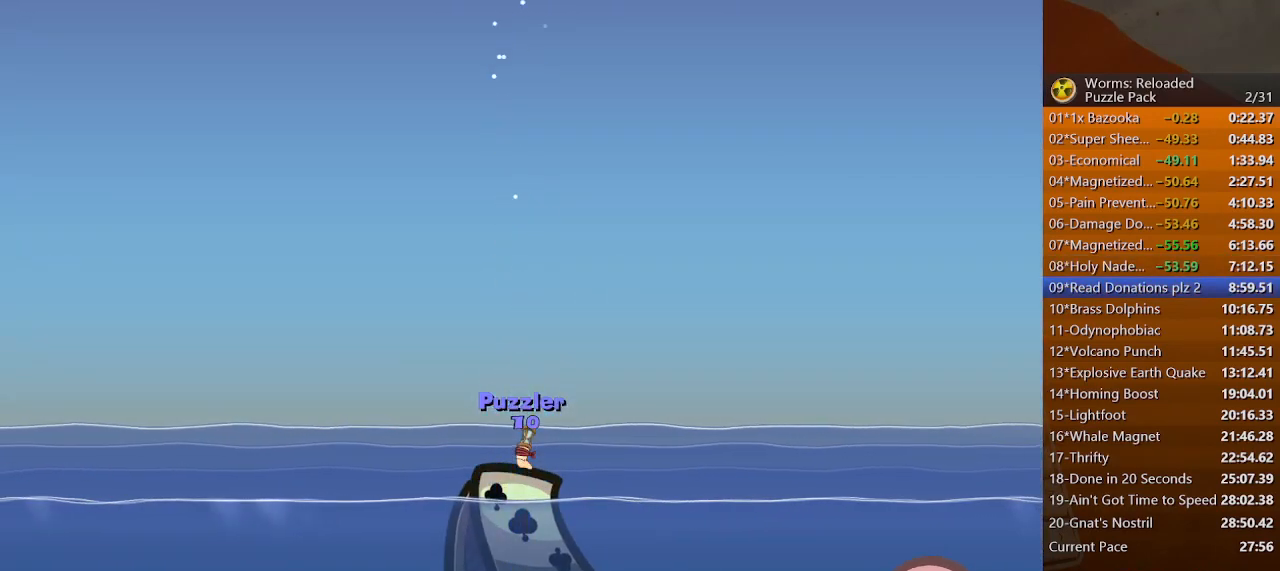
{"keys": [], "mouse": [], "events": []}
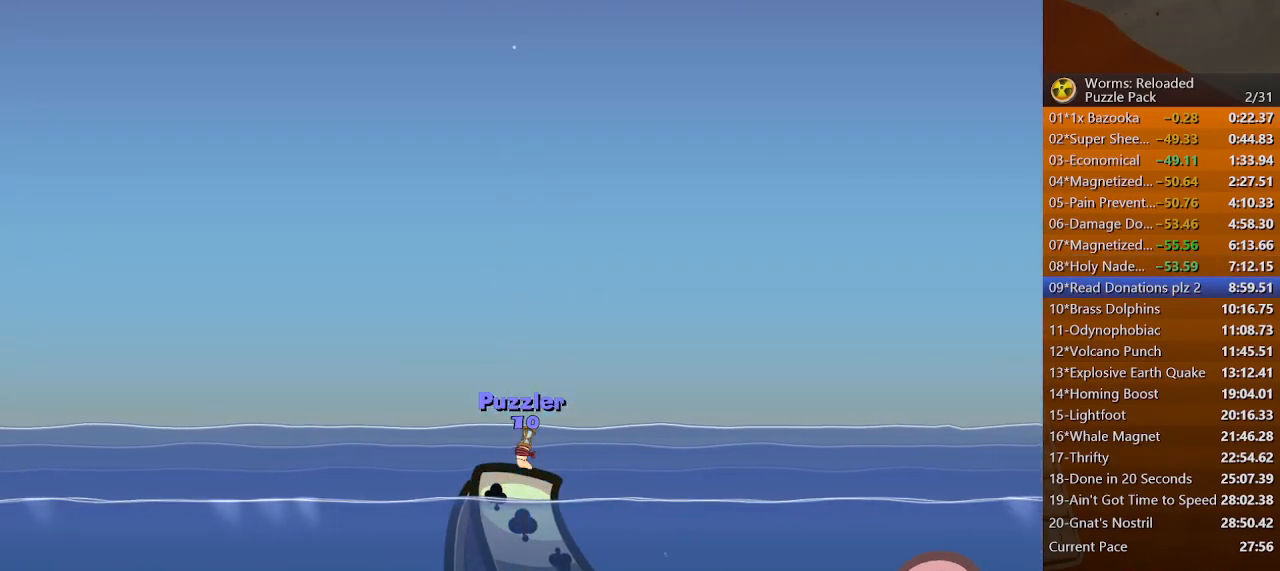
{"keys": [], "mouse": [], "events": []}
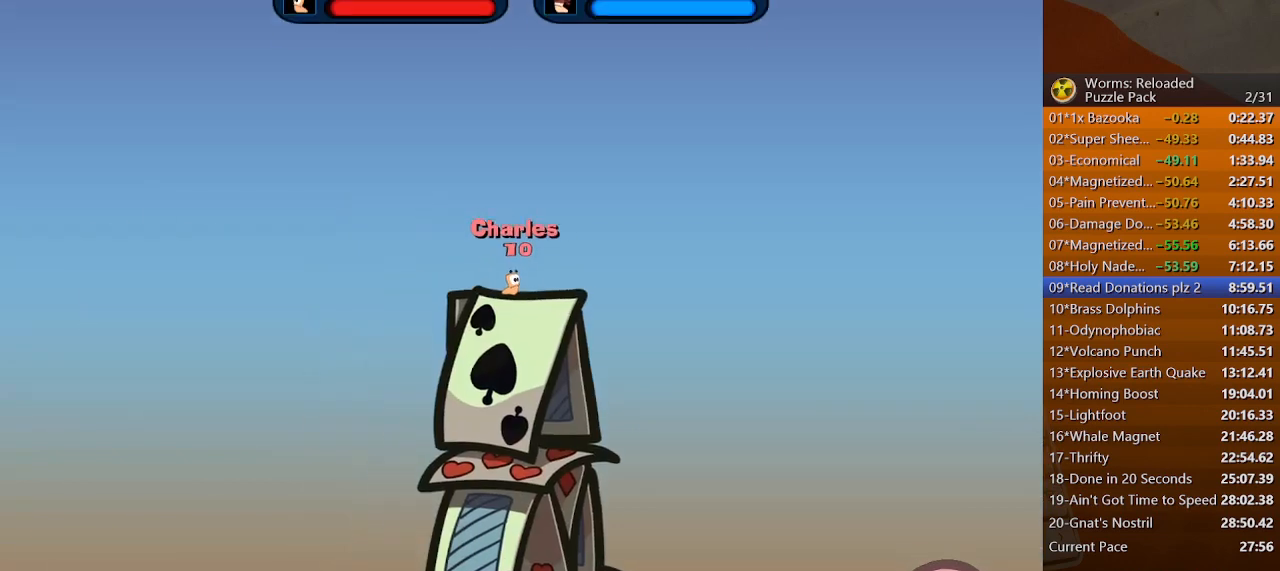
{"keys": ["up"], "mouse": [], "events": [[133, "f8", "down"], [167, "f8", "up"], [200, "up", "down"]]}
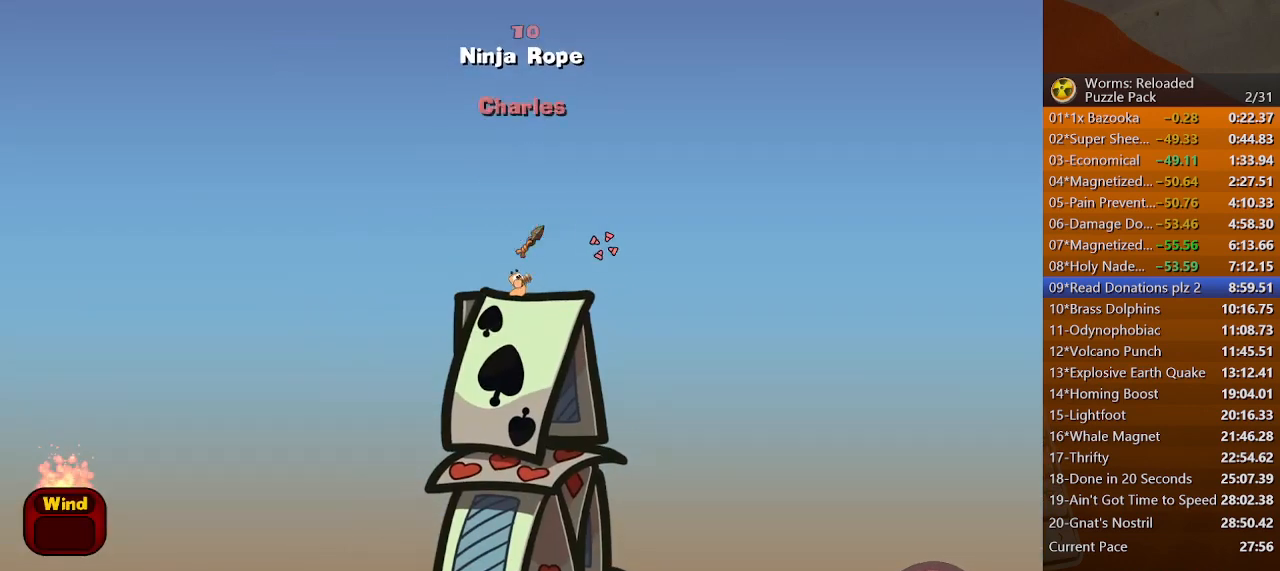
{"keys": ["space"], "mouse": [], "events": [[200, "up", "up"], [300, "down", "down"], [400, "down", "up"], [433, "space", "down"]]}
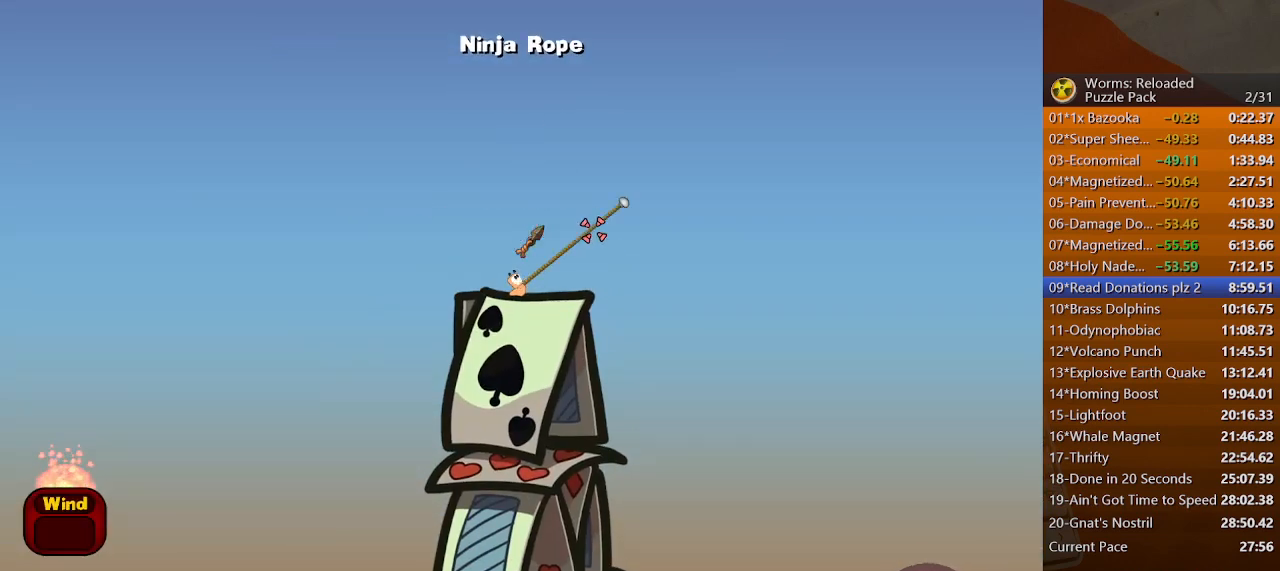
{"keys": [], "mouse": [], "events": [[300, "space", "up"], [333, "up", "down"], [400, "up", "up"]]}
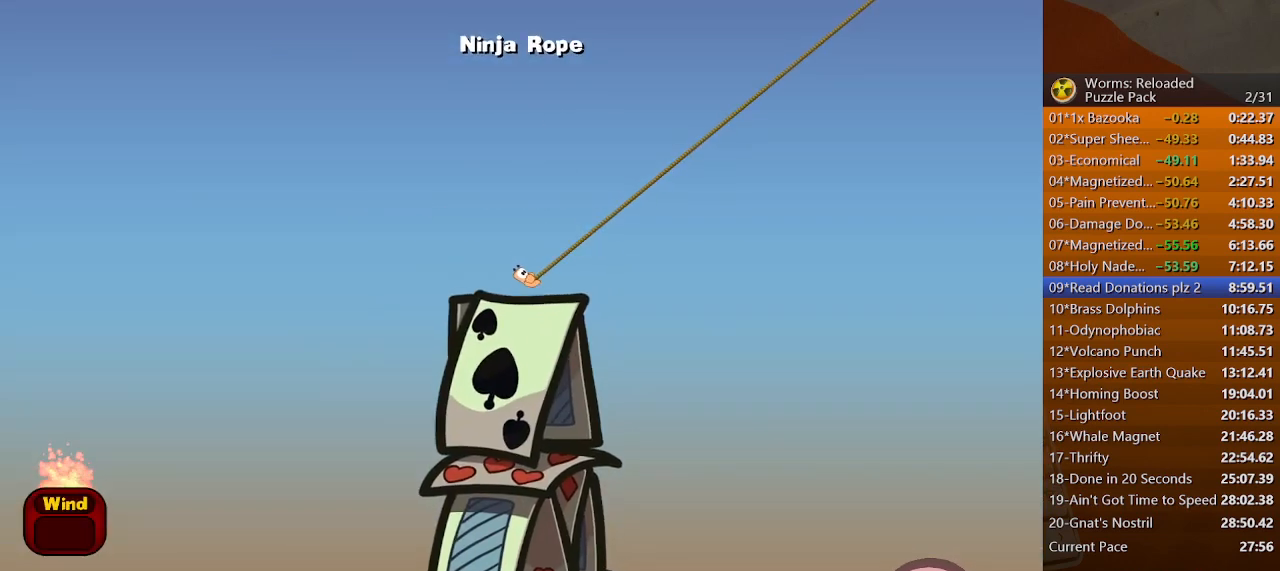
{"keys": ["right", "up"], "mouse": [], "events": [[133, "up", "down"], [200, "right", "down"], [233, "right", "up"], [467, "right", "down"]]}
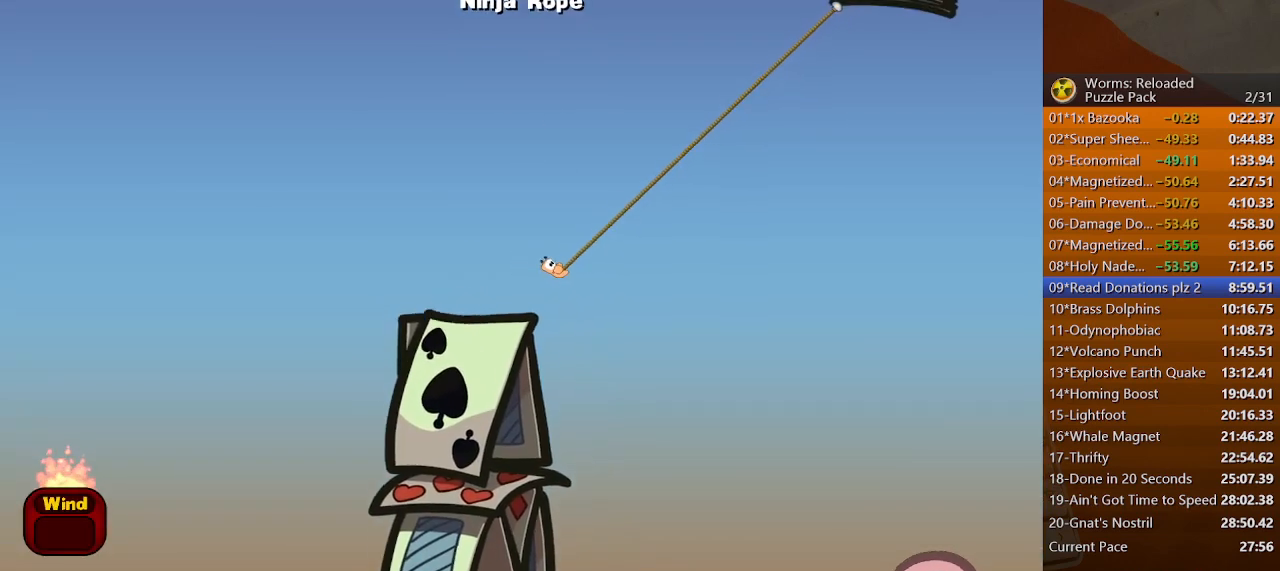
{"keys": ["right", "up"], "mouse": [], "events": []}
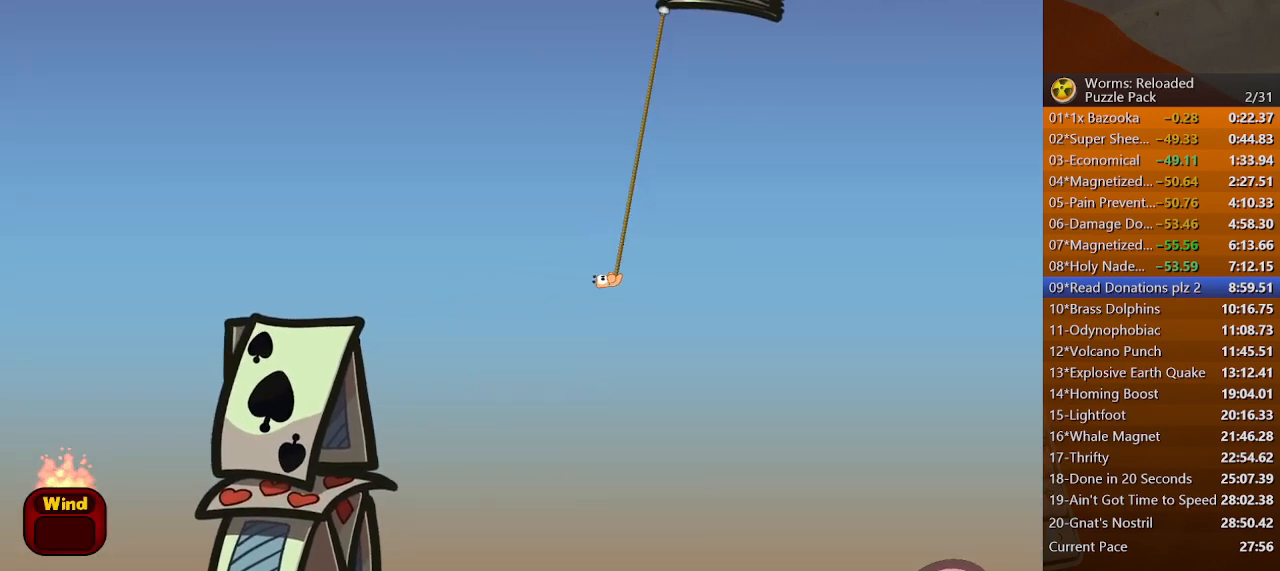
{"keys": ["down", "right"], "mouse": [], "events": [[367, "up", "up"], [467, "down", "down"]]}
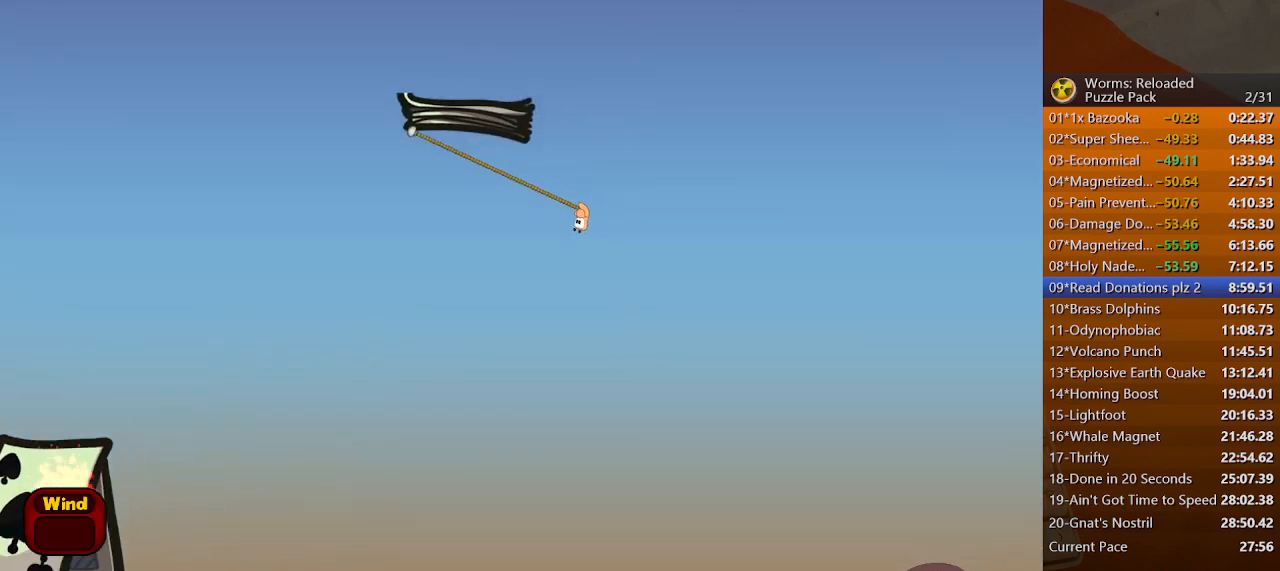
{"keys": ["left"], "mouse": [], "events": [[400, "right", "up"], [433, "left", "down"], [467, "down", "up"]]}
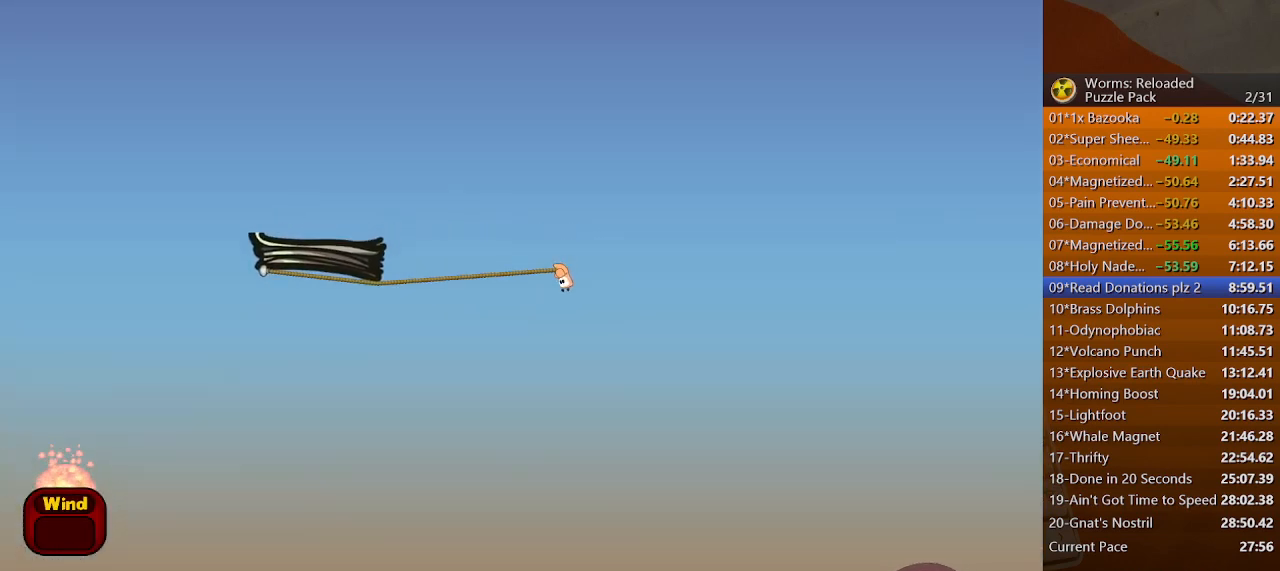
{"keys": ["left", "up"], "mouse": [], "events": [[167, "up", "down"]]}
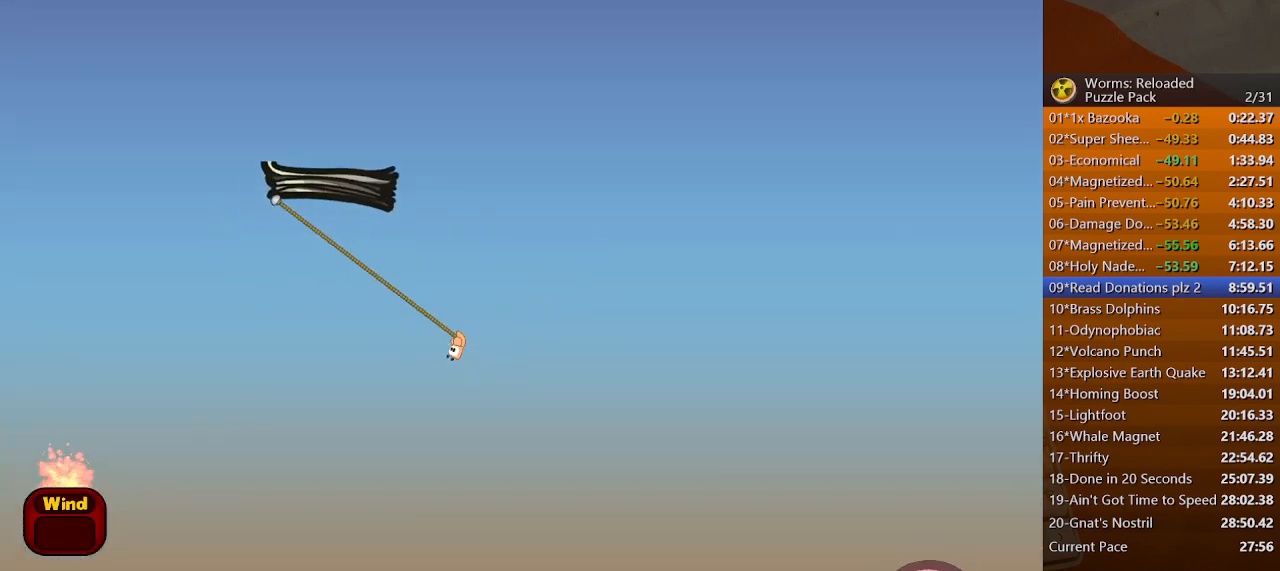
{"keys": ["left", "up"], "mouse": [], "events": []}
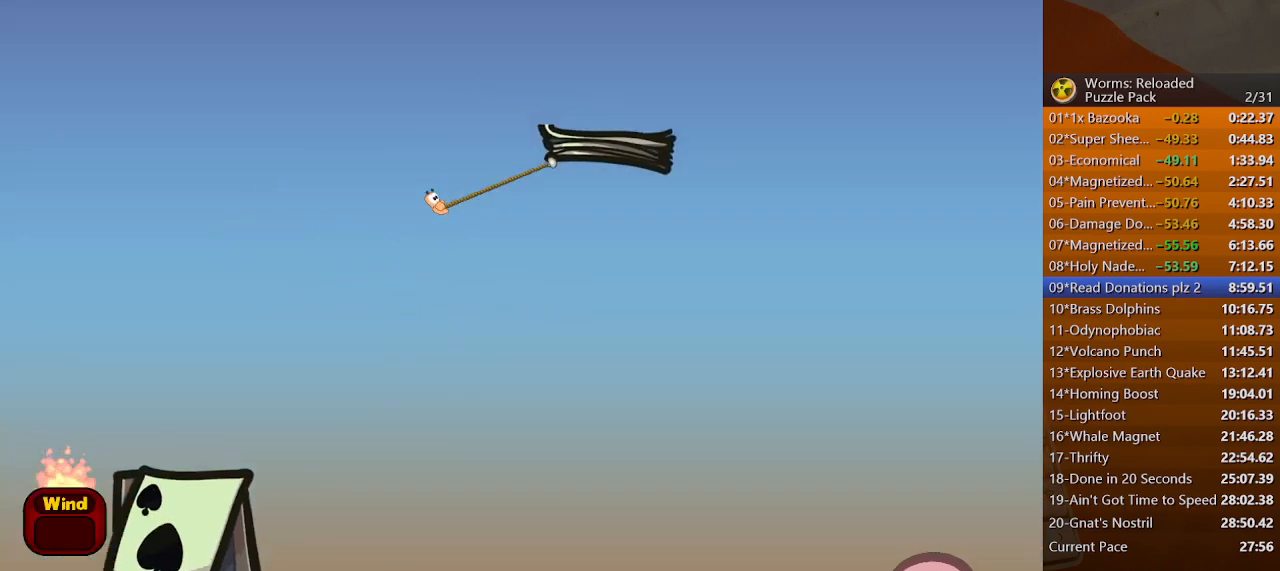
{"keys": ["down", "right"], "mouse": [], "events": [[300, "left", "up"], [300, "up", "up"], [367, "down", "down"], [367, "right", "down"]]}
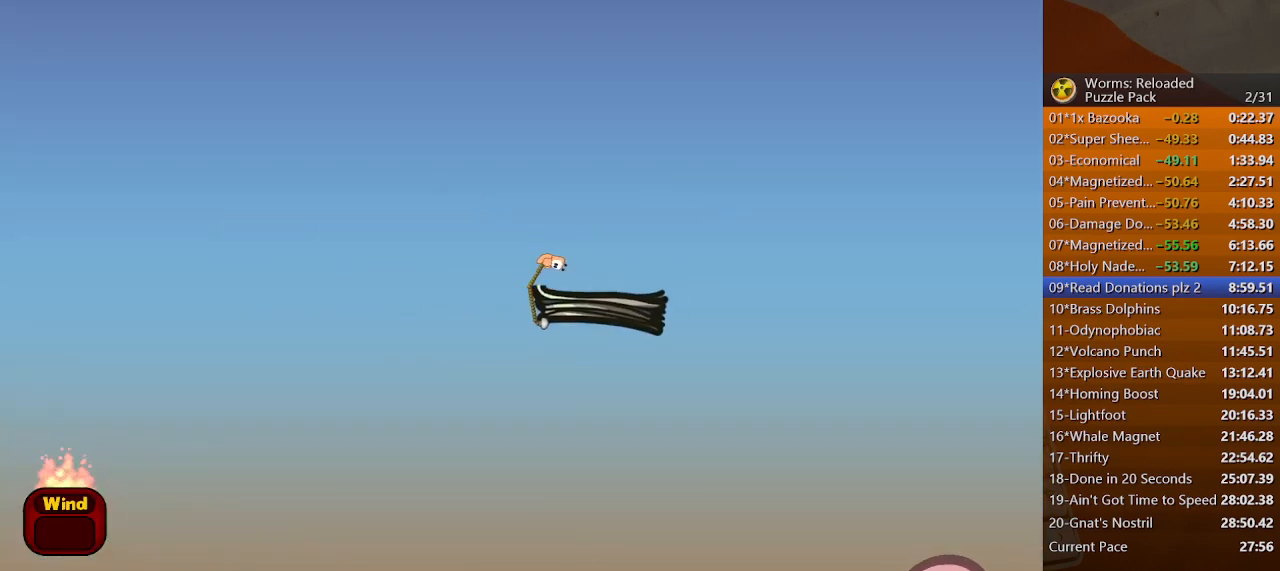
{"keys": [], "mouse": [], "events": [[133, "down", "up"], [267, "right", "up"]]}
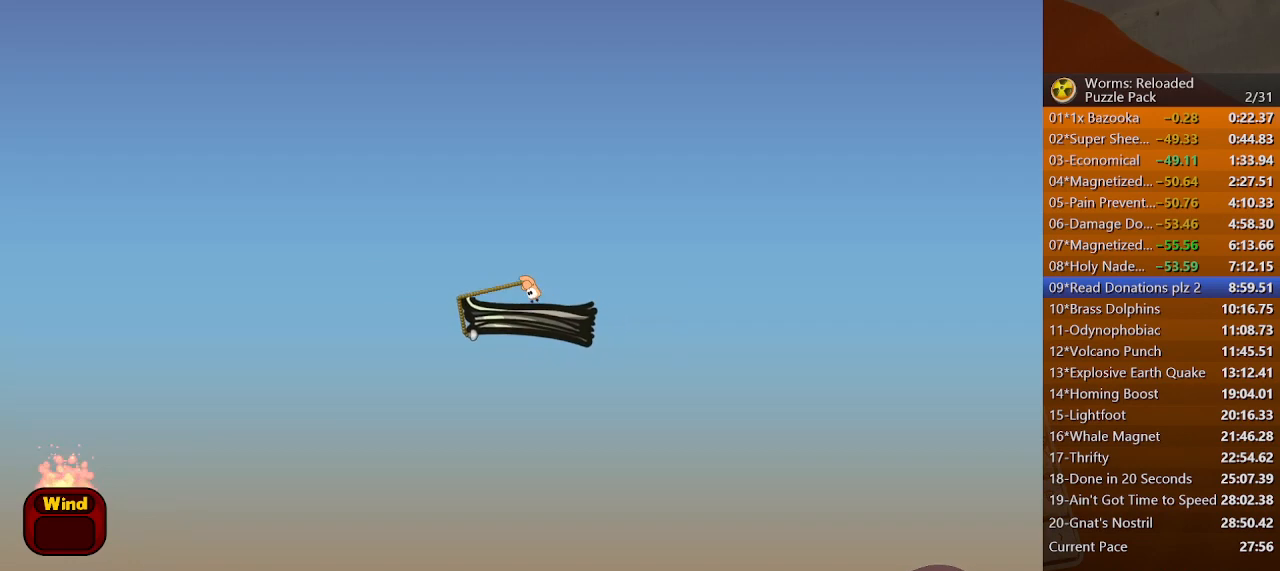
{"keys": [], "mouse": [], "events": [[33, "down", "down"], [33, "right", "down"], [133, "down", "up"], [133, "right", "up"], [233, "right", "down"], [267, "right", "up"], [333, "down", "down"], [367, "right", "down"], [400, "down", "up"], [433, "right", "up"]]}
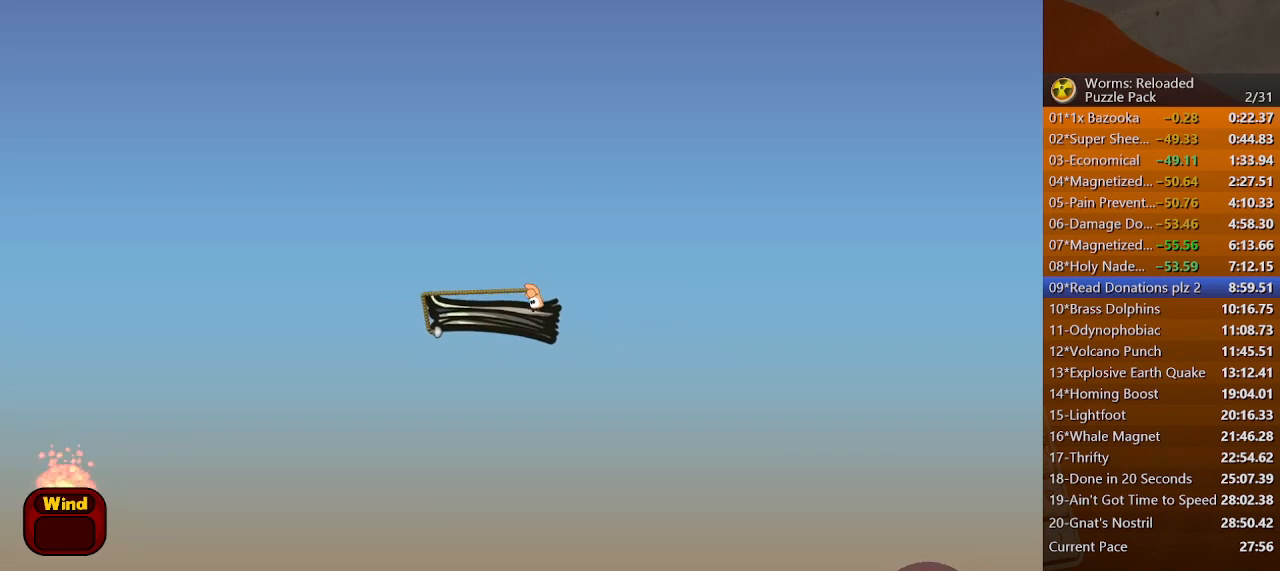
{"keys": [], "mouse": [], "events": []}
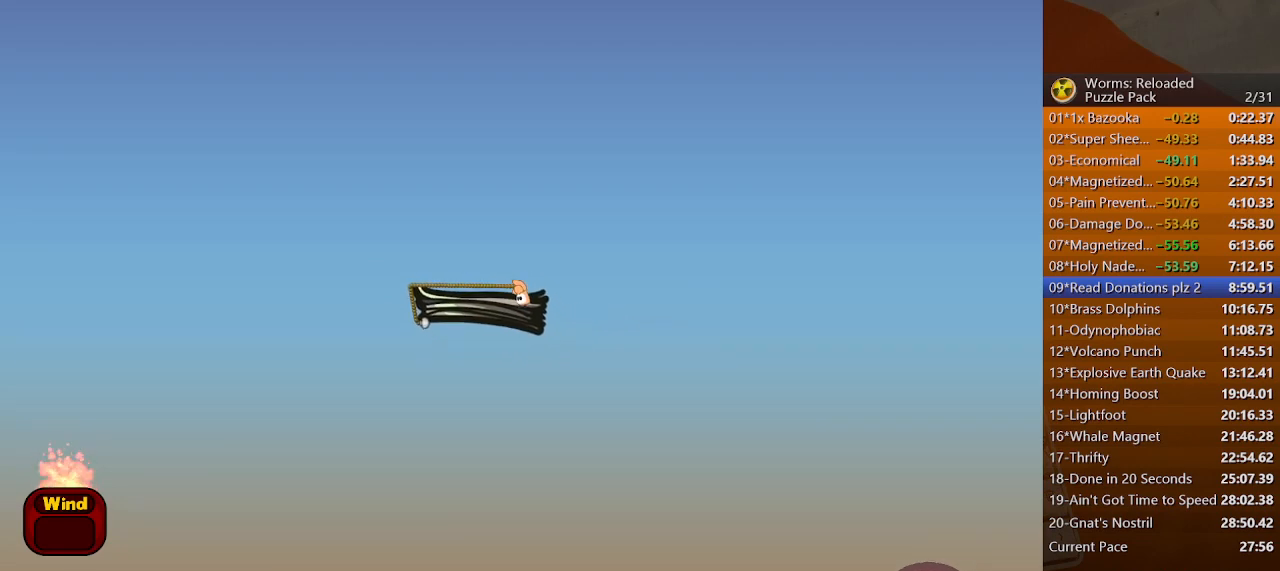
{"keys": [], "mouse": [], "events": [[67, "space", "down"], [100, "space", "up"]]}
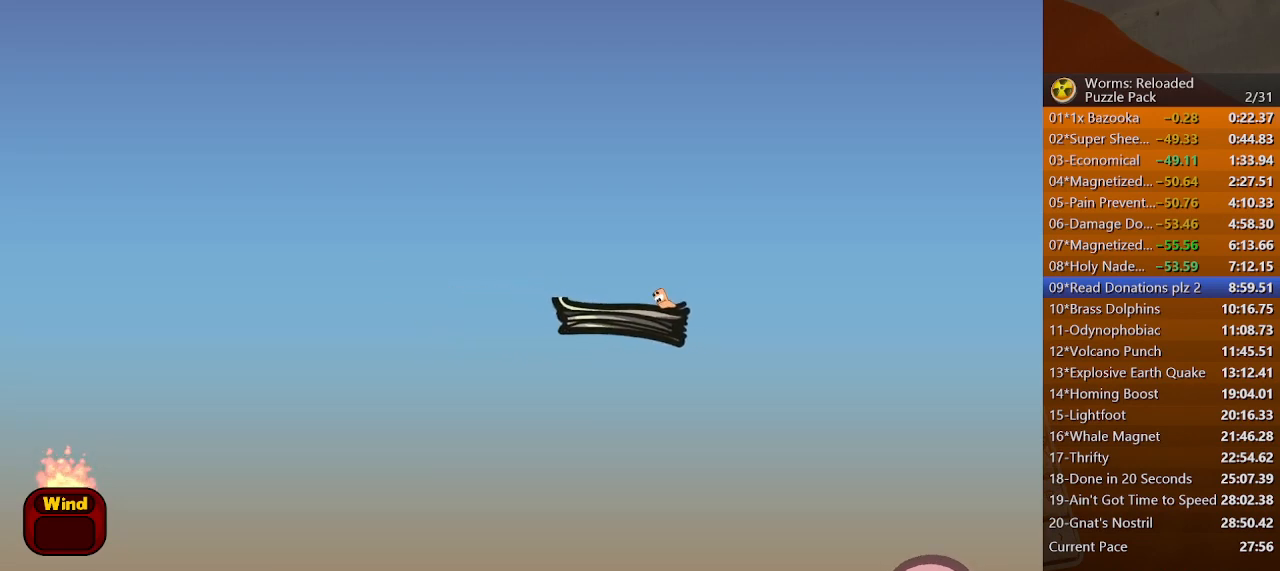
{"keys": [], "mouse": [], "events": [[167, "mouse_wheel", "down"], [200, "mouse_wheel", "up"], [300, "mouse_wheel", "down"], [333, "mouse_wheel", "up"]]}
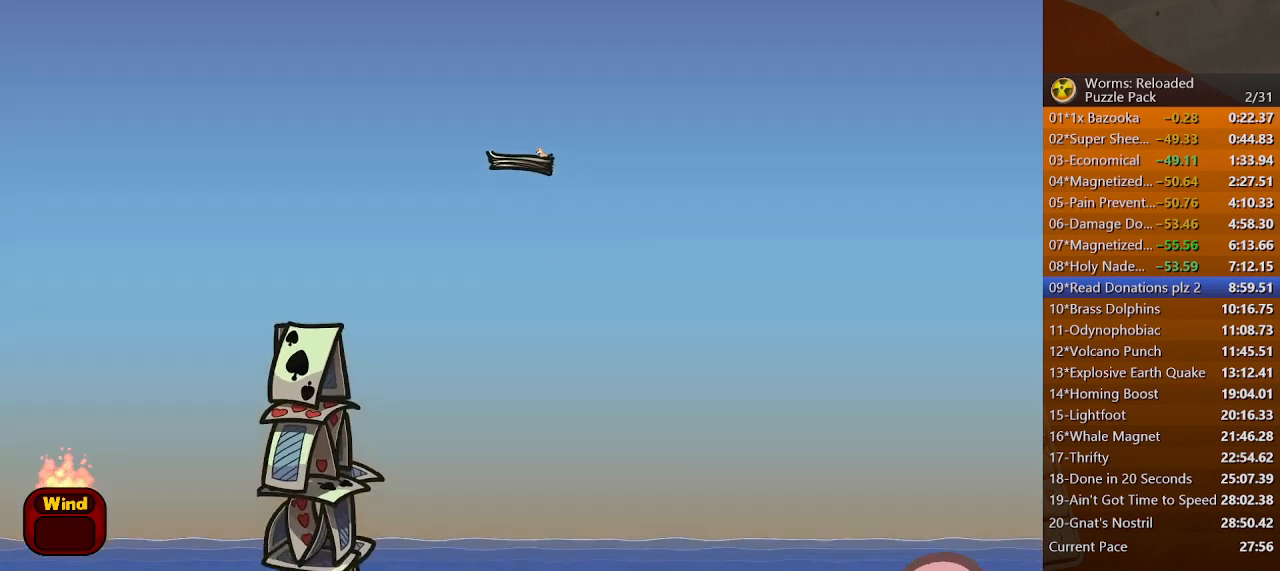
{"keys": [], "mouse": [], "events": [[367, "ctrl_r", "down"], [433, "8", "down"], [467, "ctrl_r", "up"], [500, "8", "up"]]}
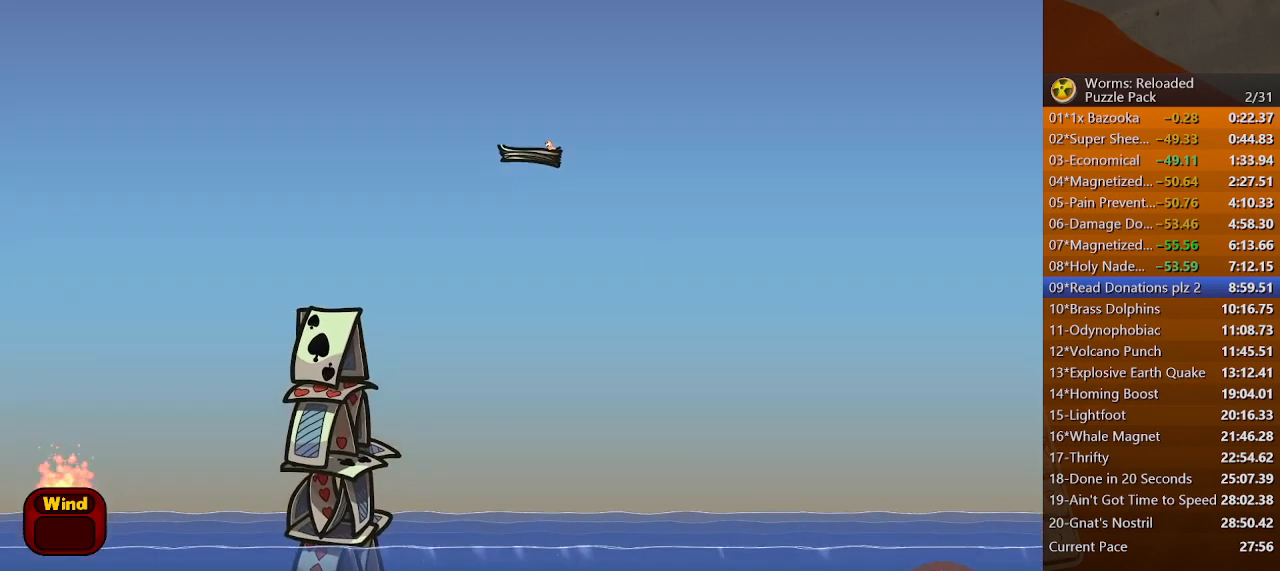
{"keys": ["right"], "mouse": [], "events": [[67, "right", "down"], [367, "right", "up"], [467, "right", "down"]]}
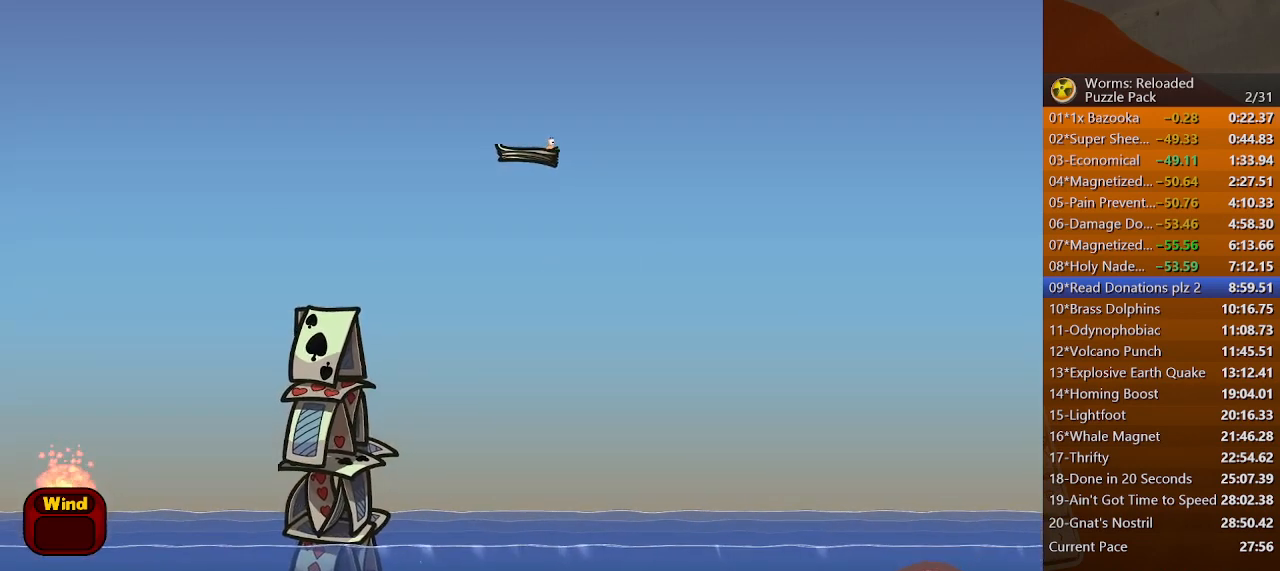
{"keys": [], "mouse": [], "events": [[33, "right", "up"]]}
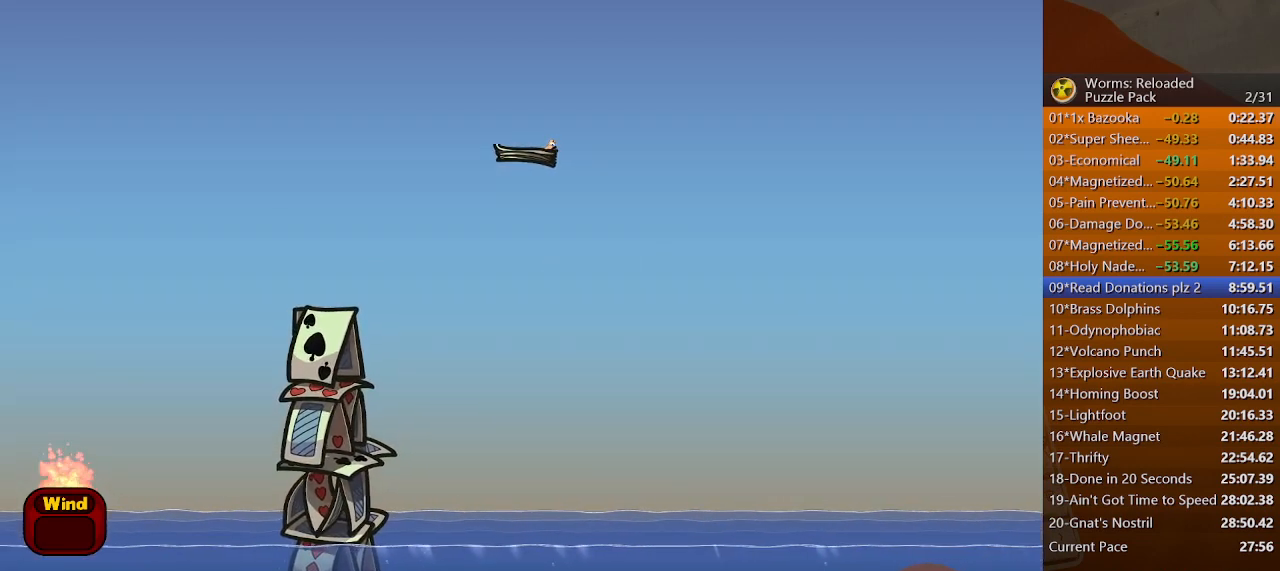
{"keys": ["right"], "mouse": [], "events": [[167, "f8", "down"], [233, "f8", "up"], [300, "right", "down"], [367, "right", "up"], [400, "right", "down"], [433, "right", "up"], [500, "right", "down"]]}
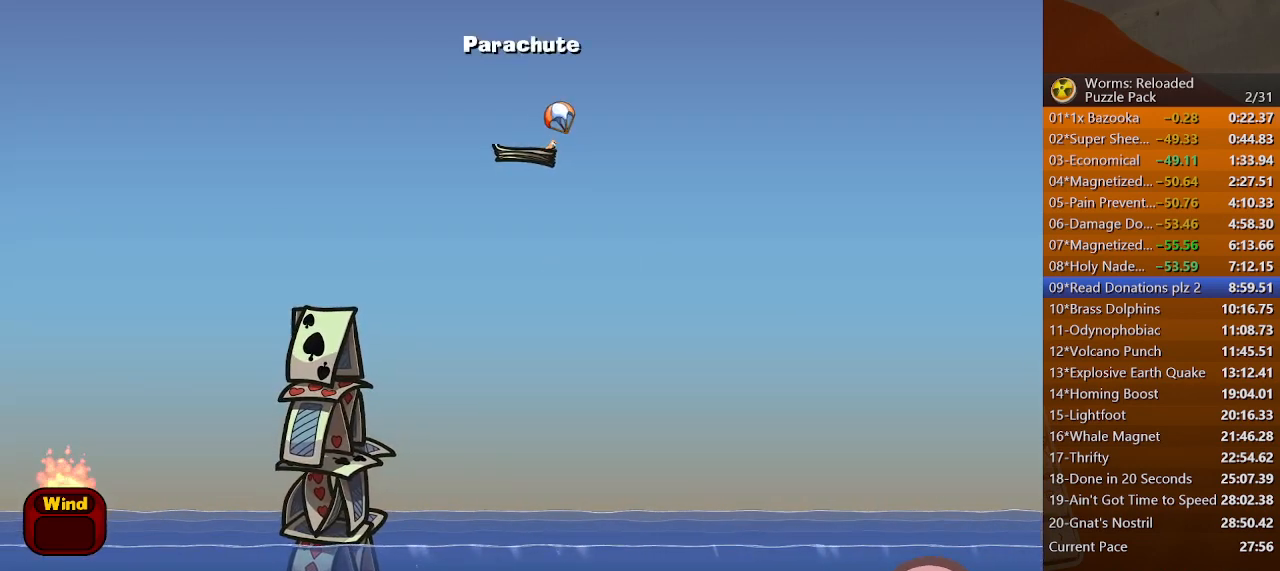
{"keys": ["left"], "mouse": [], "events": [[67, "right", "up"], [100, "right", "down"], [133, "right", "up"], [200, "right", "down"], [267, "right", "up"], [367, "right", "down"], [433, "right", "up"], [500, "left", "down"]]}
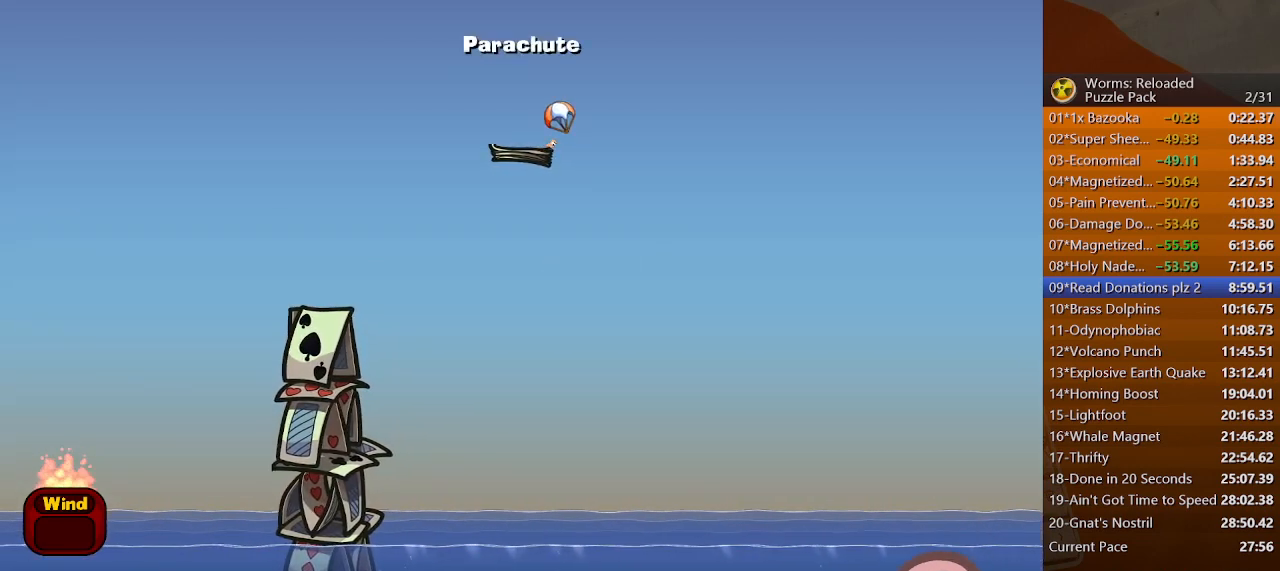
{"keys": ["right", "up"], "mouse": [], "events": [[67, "left", "up"], [100, "backspace", "down"], [133, "backspace", "up"], [200, "backspace", "down"], [267, "backspace", "up"], [333, "right", "down"], [500, "up", "down"]]}